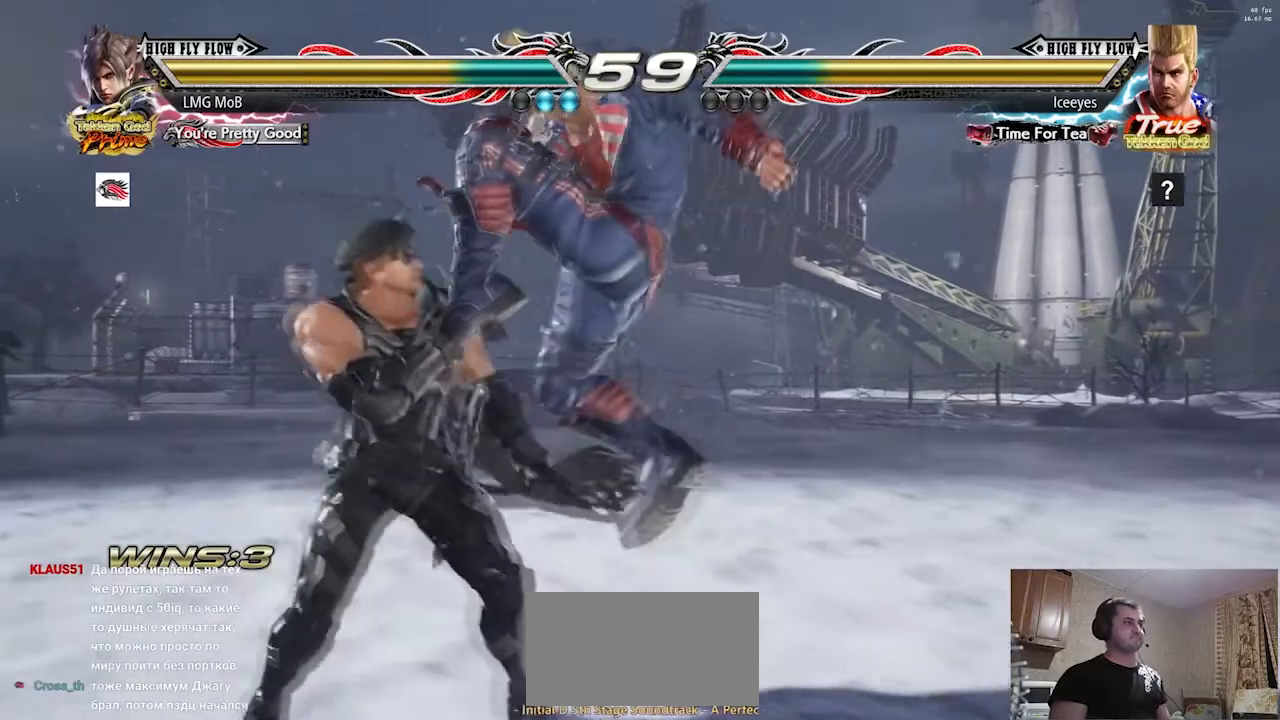
Gameplay with a controller (arcade stick); each line is a JSON object with the inputs held at the frame after it. "events" lists button and stick changes between this image and that frame as [ms after this image, input, new state], when the widget could be followed in between. Not read: L3 R3.
{"buttons": [], "left_stick": "center", "events": [[33, "left_stick", "center"], [100, "TRIANGLE", "down"], [150, "TRIANGLE", "up"], [167, "R1", "down"], [250, "R1", "up"], [334, "left_stick", "left"], [384, "left_stick", "center"]]}
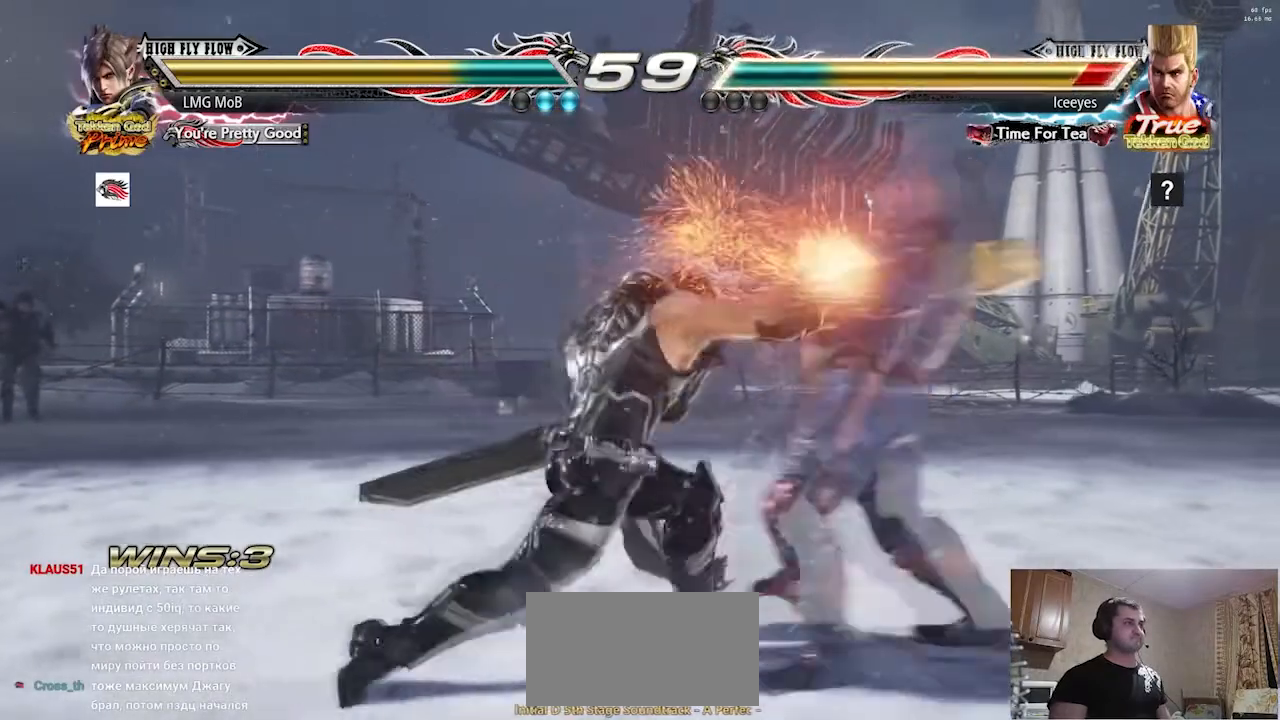
{"buttons": [], "left_stick": "left"}
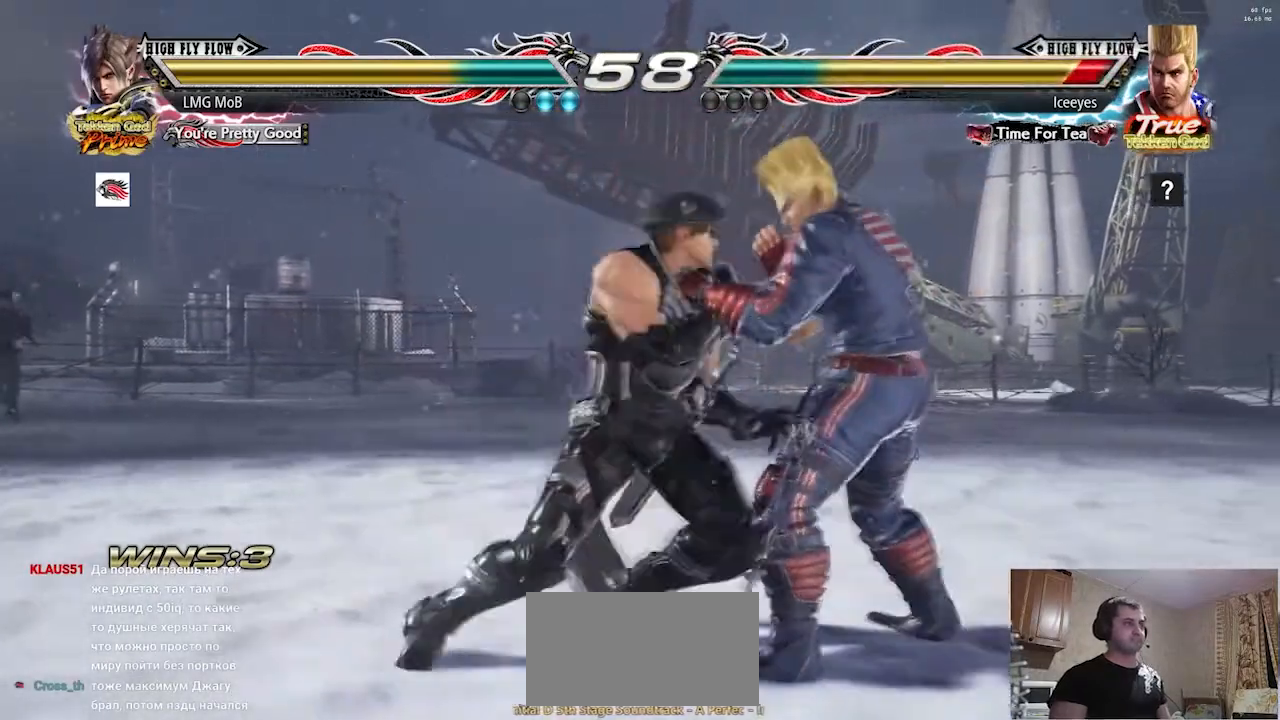
{"buttons": [], "left_stick": "left", "events": [[217, "R2", "down"], [284, "R2", "up"], [300, "left_stick", "center"], [367, "left_stick", "left"]]}
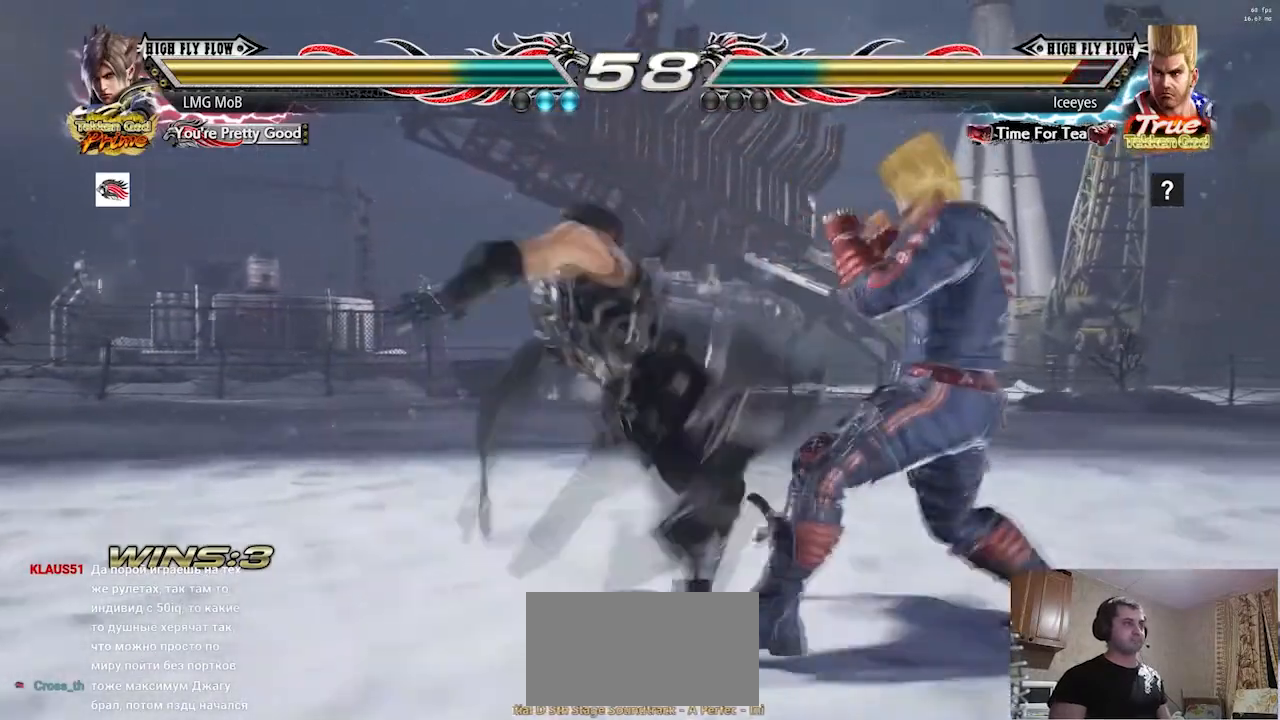
{"buttons": [], "left_stick": "center", "events": [[250, "left_stick", "center"], [417, "left_stick", "left"], [500, "left_stick", "center"]]}
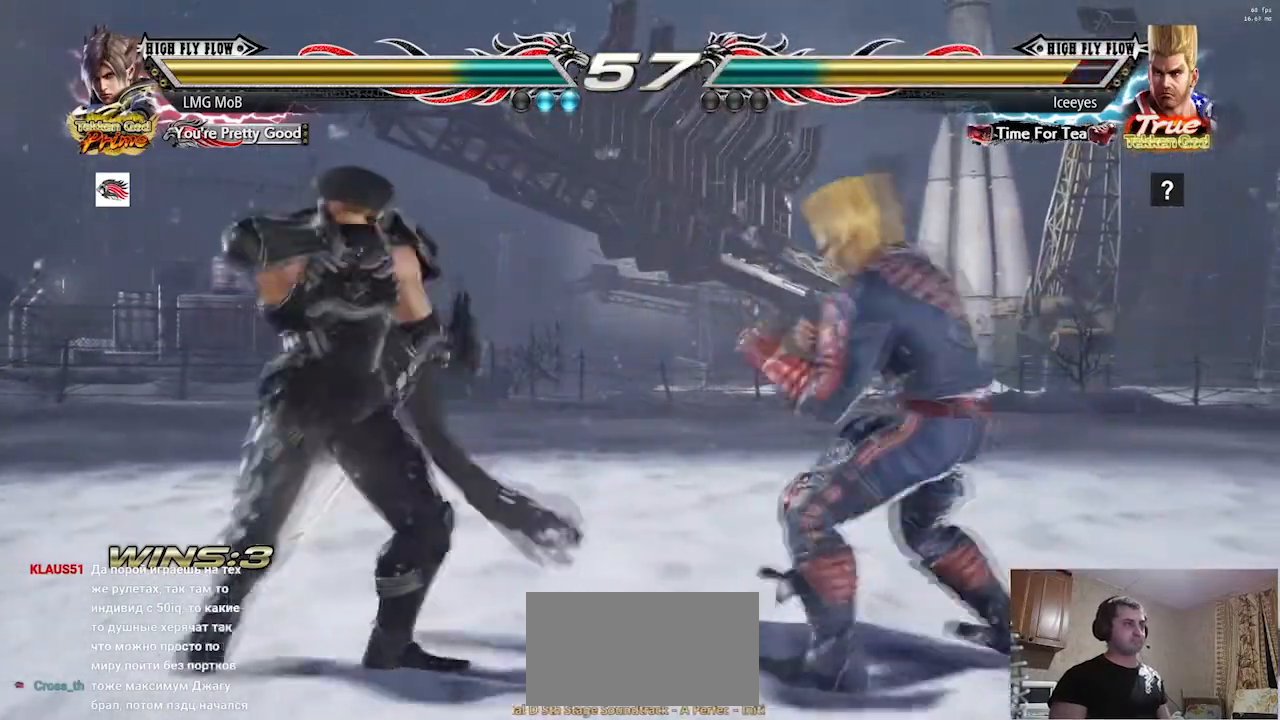
{"buttons": [], "left_stick": "left"}
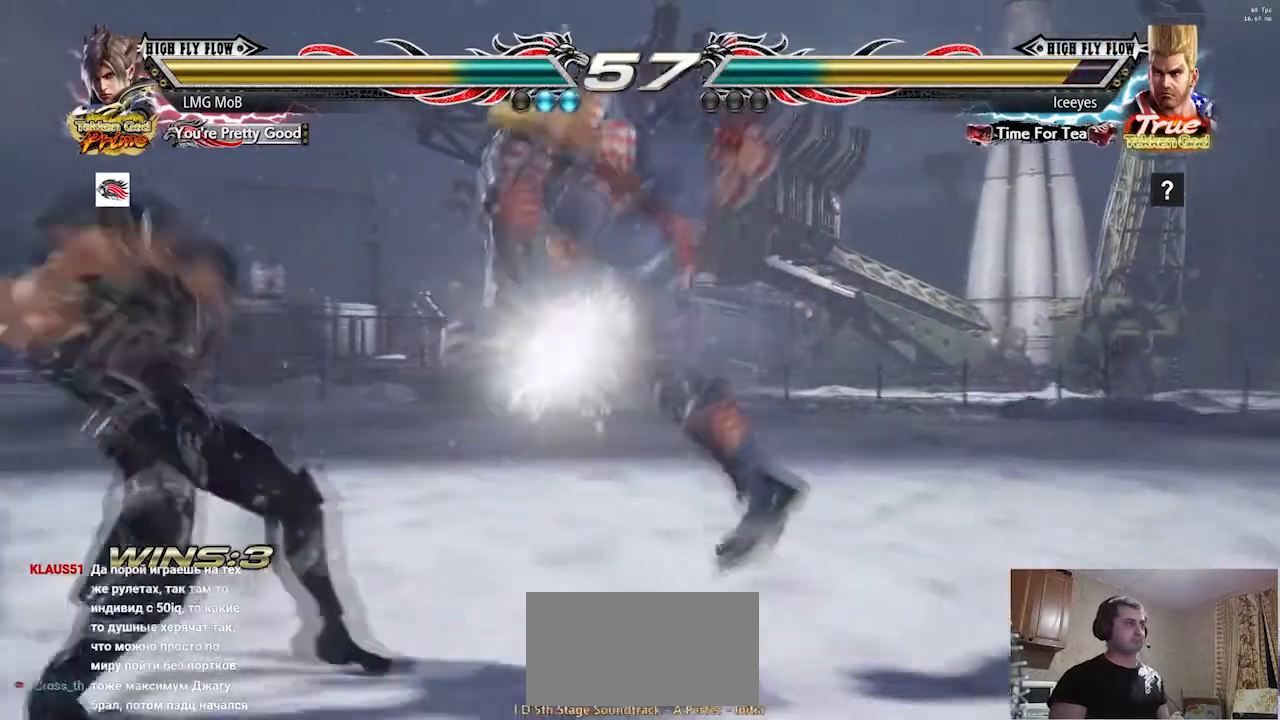
{"buttons": [], "left_stick": "left", "events": [[166, "left_stick", "center"], [383, "left_stick", "right"], [483, "left_stick", "left"]]}
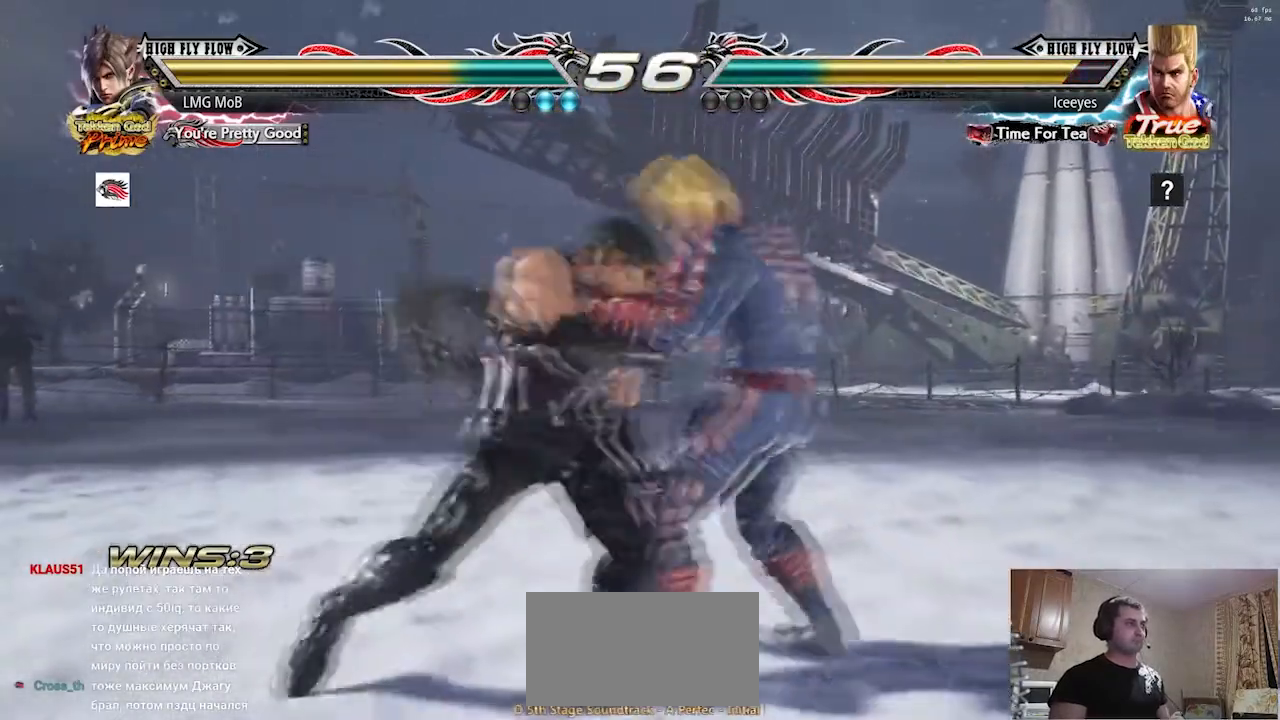
{"buttons": [], "left_stick": "center", "events": [[200, "left_stick", "down-left"], [217, "TRIANGLE", "down"], [284, "TRIANGLE", "up"], [350, "left_stick", "center"], [451, "left_stick", "left"], [501, "left_stick", "center"]]}
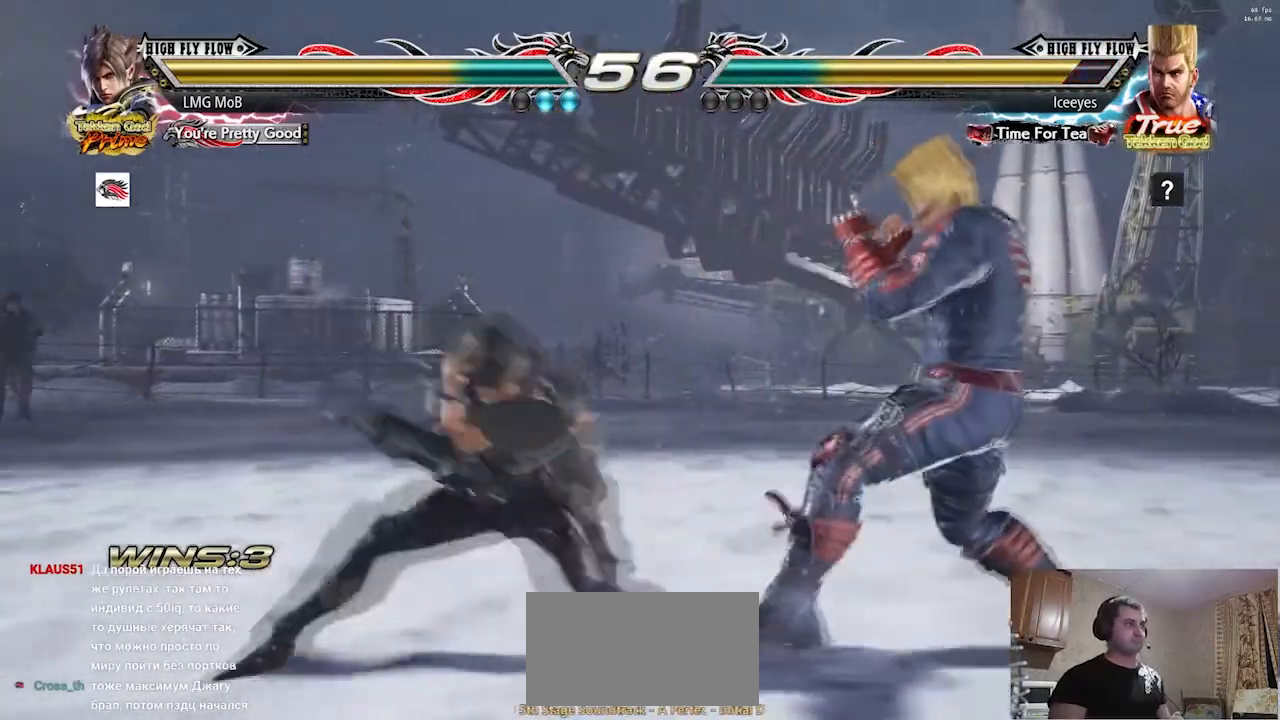
{"buttons": [], "left_stick": "center", "events": [[66, "left_stick", "left"], [133, "left_stick", "center"], [200, "left_stick", "left"], [267, "left_stick", "center"]]}
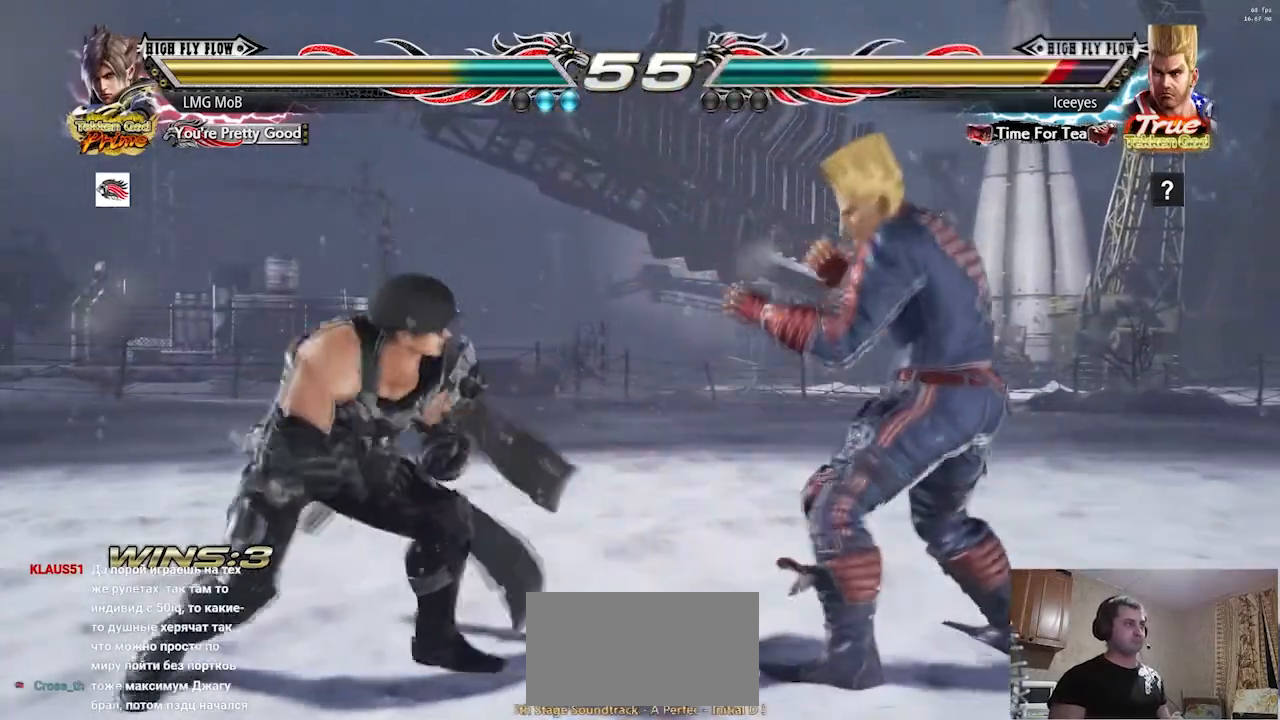
{"buttons": [], "left_stick": "center", "events": [[34, "left_stick", "left"], [84, "left_stick", "center"], [134, "left_stick", "left"], [284, "left_stick", "center"], [367, "left_stick", "left"], [434, "left_stick", "center"]]}
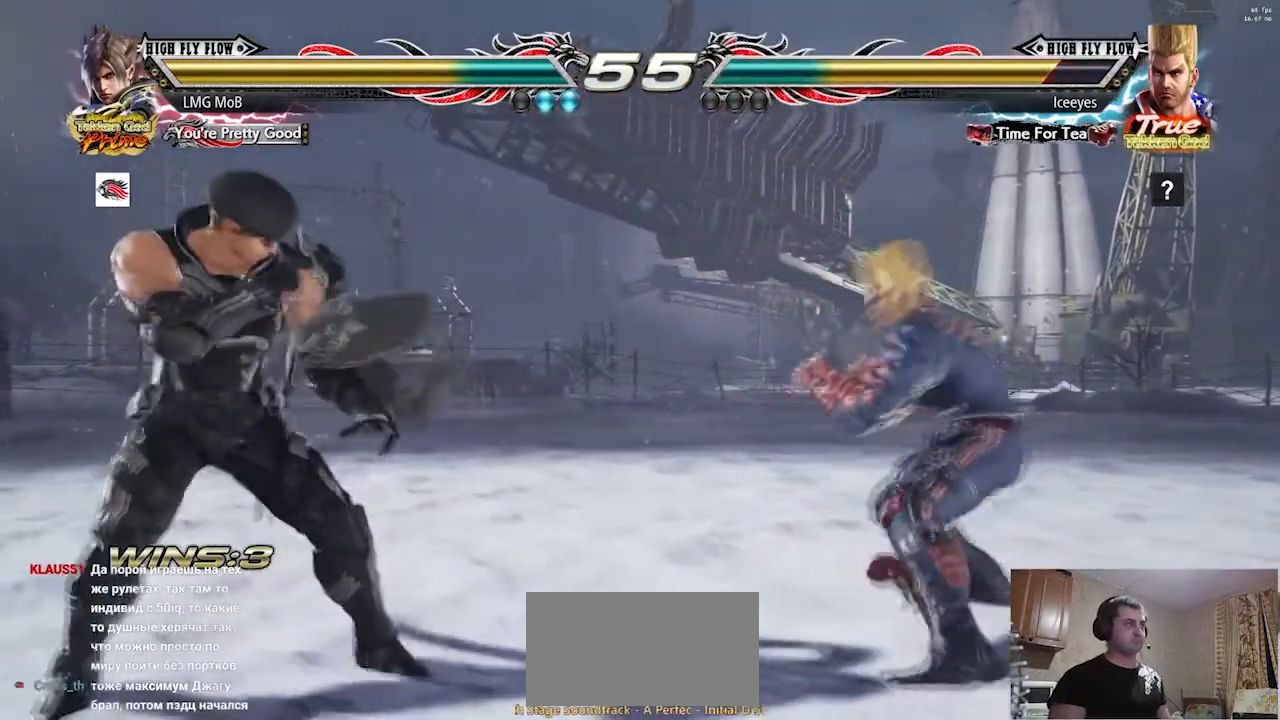
{"buttons": [], "left_stick": "center", "events": [[17, "left_stick", "left"], [117, "left_stick", "center"], [217, "left_stick", "left"], [267, "left_stick", "center"], [334, "left_stick", "left"], [484, "left_stick", "center"]]}
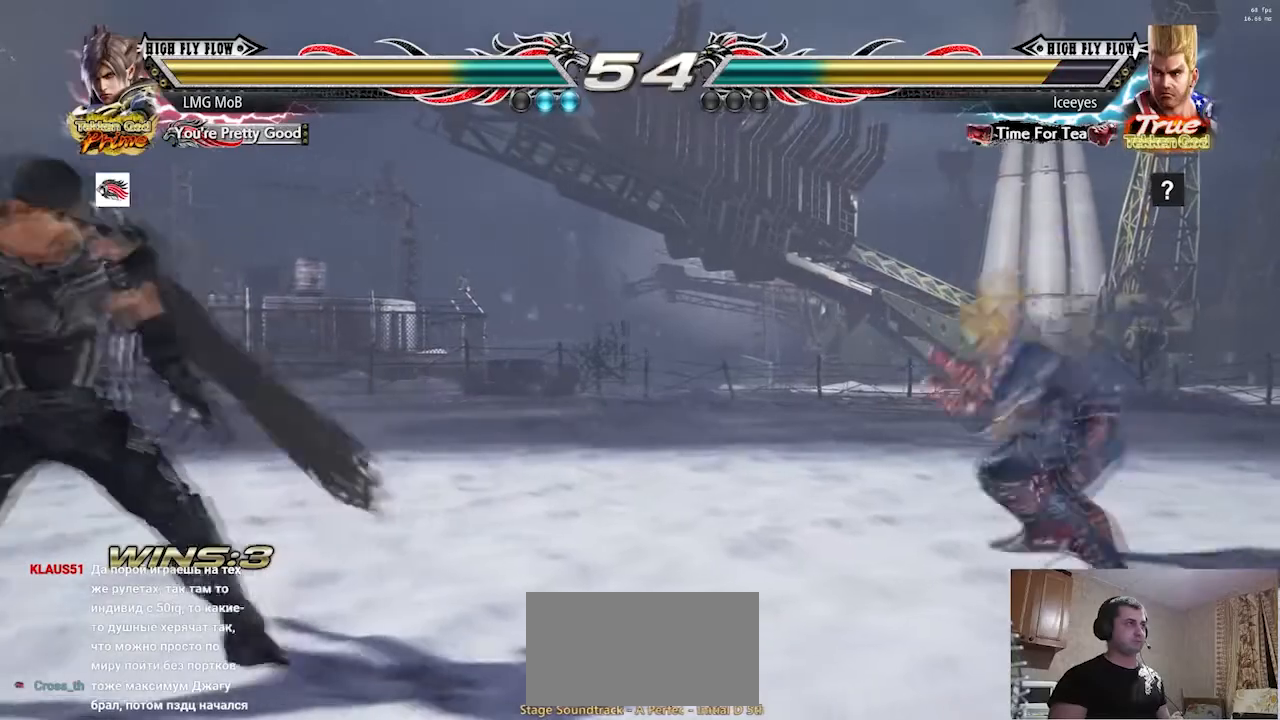
{"buttons": [], "left_stick": "left", "events": [[50, "left_stick", "right"], [184, "left_stick", "left"], [251, "left_stick", "center"], [301, "left_stick", "left"]]}